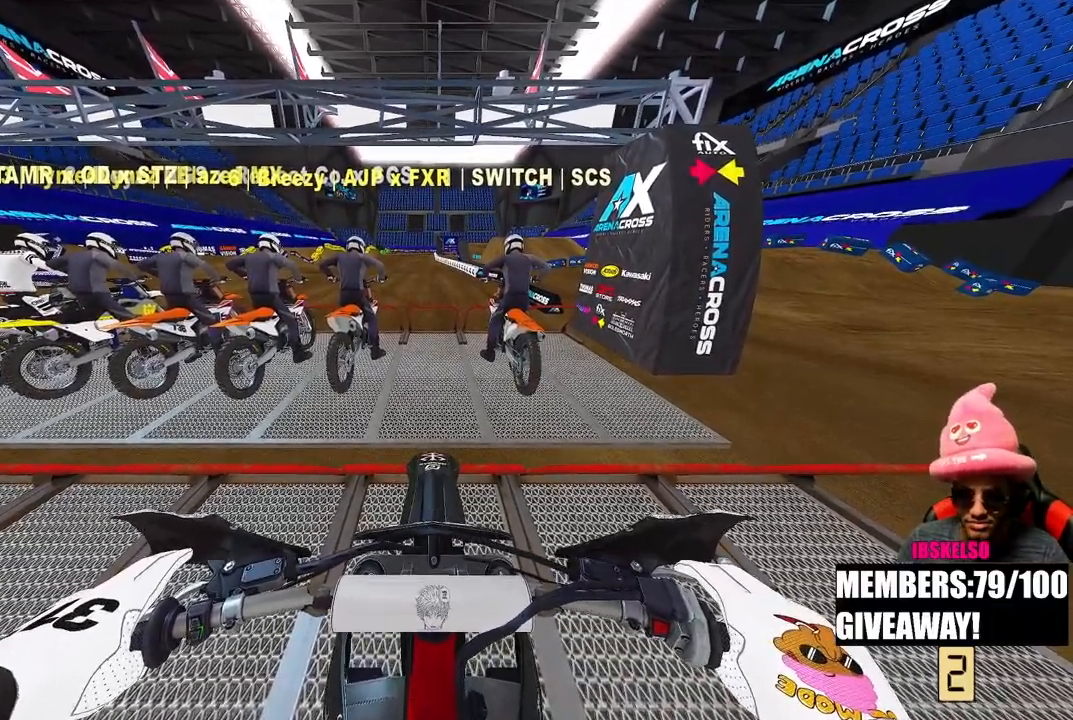
Gameplay with a controller (PlayStation layout); each line is a JSON object with the inputs held at the frame after it. "events" lists button and stick changes between this image and that frame as [ms after this image, input, new state], when the widget could be followed in between.
{"buttons": ["CIRCLE", "R2"], "left_stick": "center", "right_stick": "up", "events": [[50, "right_stick", "up"]]}
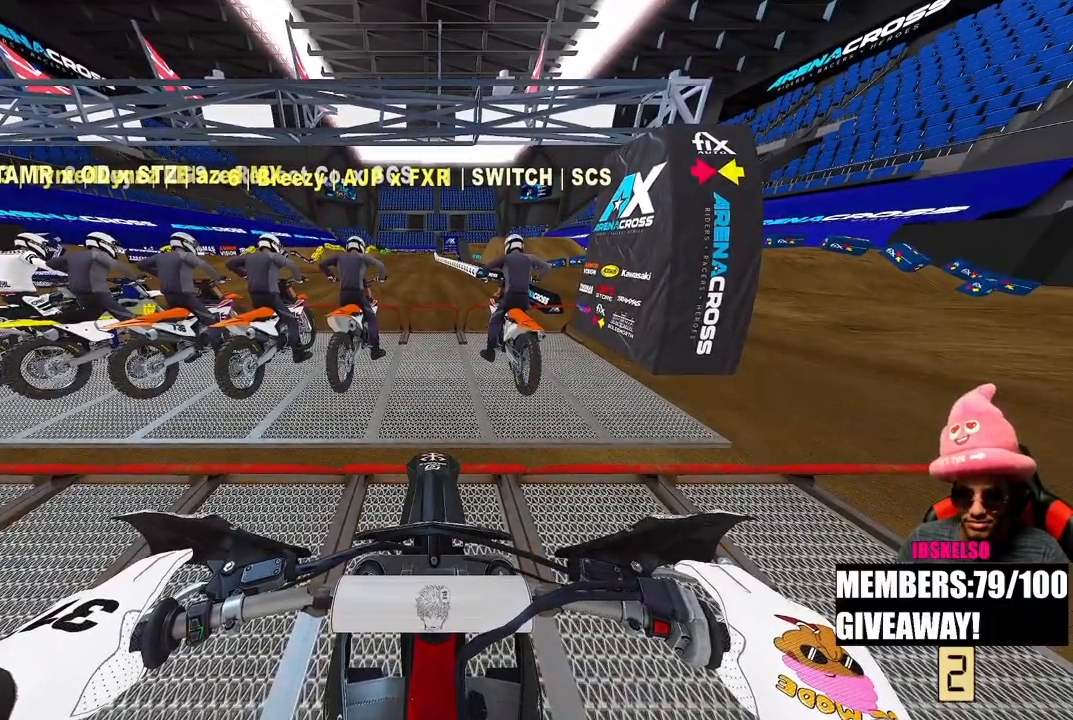
{"buttons": ["CIRCLE", "R2"], "left_stick": "center", "right_stick": "up", "events": []}
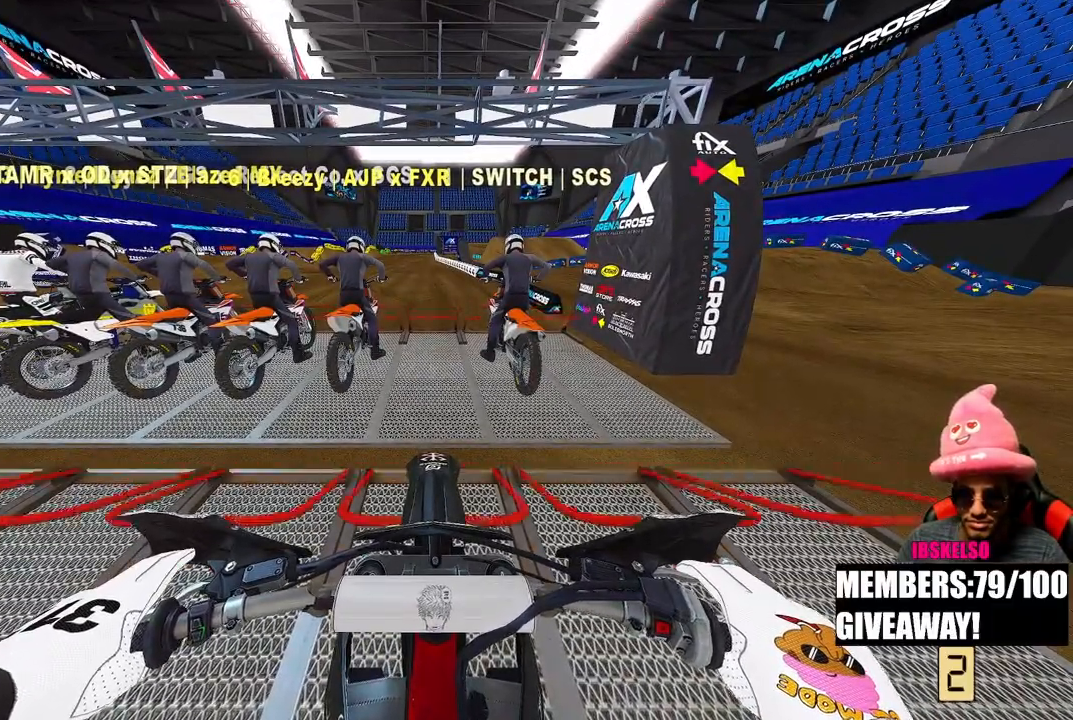
{"buttons": ["R2"], "left_stick": "center", "right_stick": "up", "events": [[333, "CIRCLE", "up"]]}
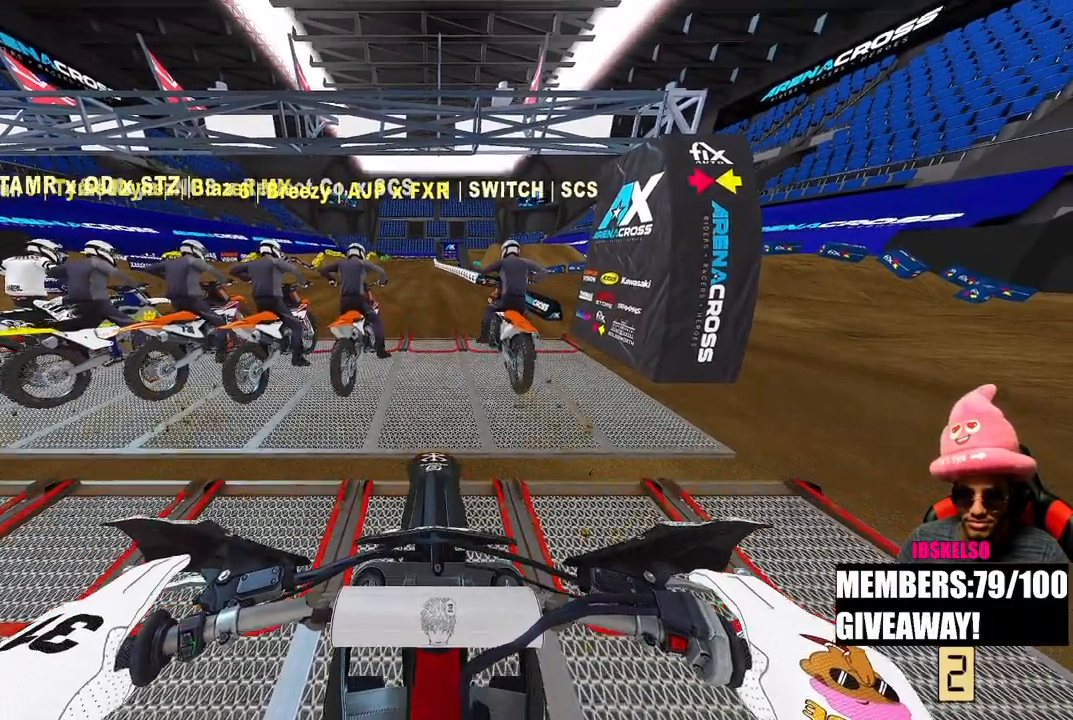
{"buttons": ["R2"], "left_stick": "center", "right_stick": "center", "events": [[117, "right_stick", "center"]]}
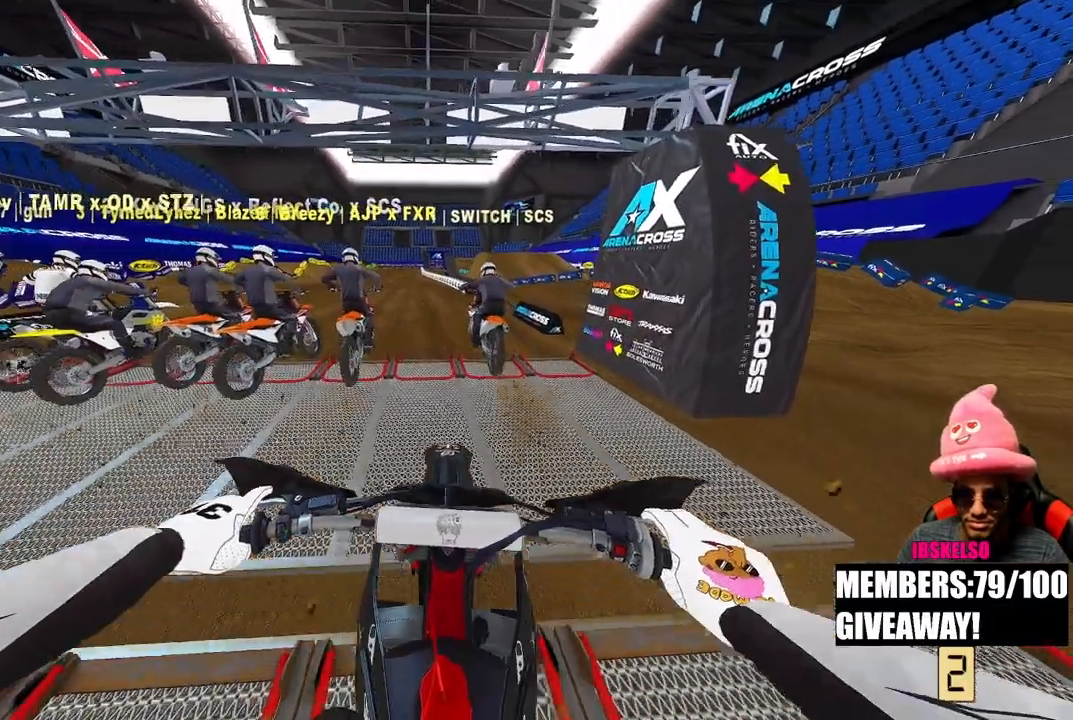
{"buttons": ["R2"], "left_stick": "up", "right_stick": "center", "events": [[333, "R3", "down"], [350, "left_stick", "up"], [450, "R3", "up"]]}
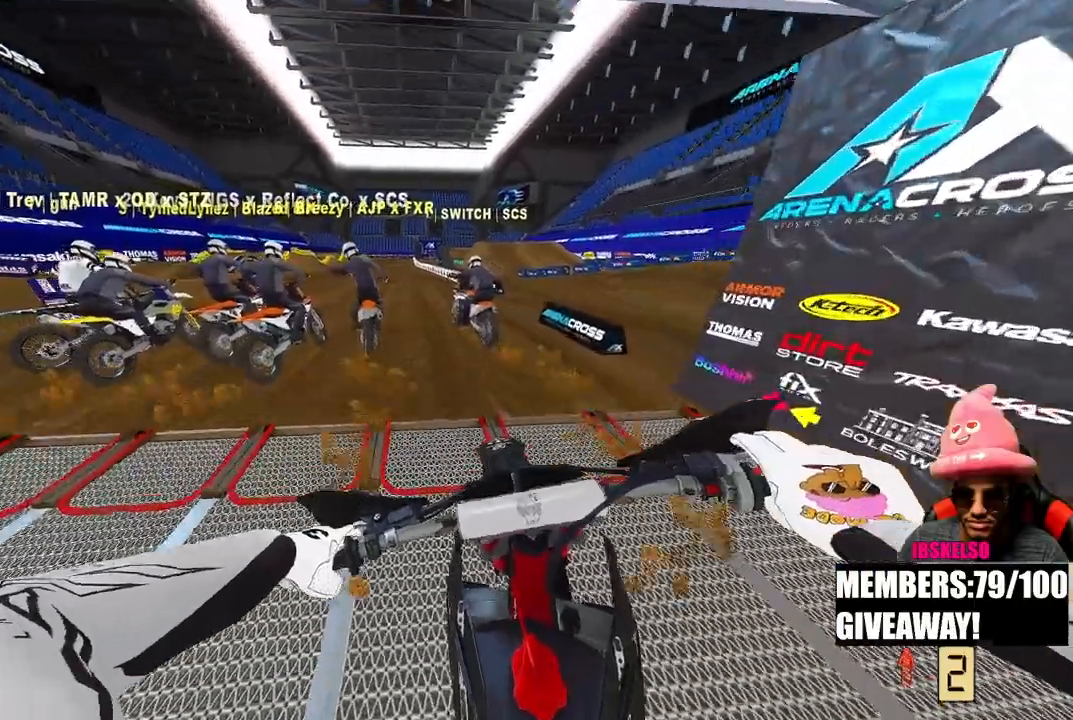
{"buttons": ["R2"], "left_stick": "up", "right_stick": "down", "events": [[50, "right_stick", "down"]]}
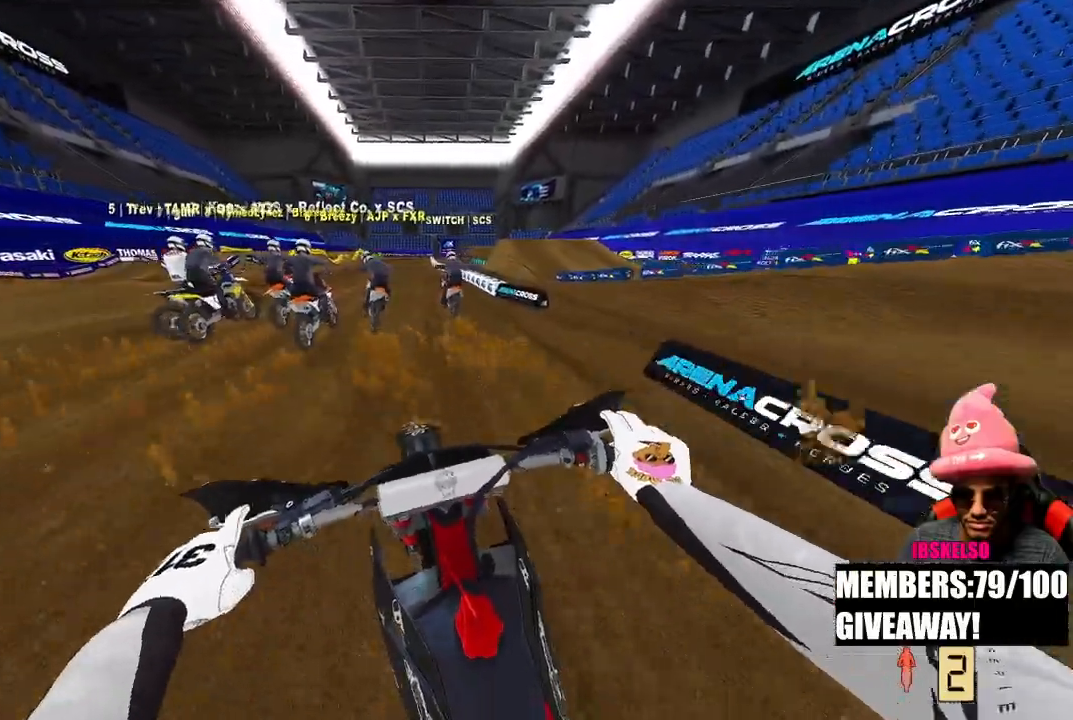
{"buttons": ["R2"], "left_stick": "up", "right_stick": "down", "events": [[17, "R3", "down"], [150, "R3", "up"]]}
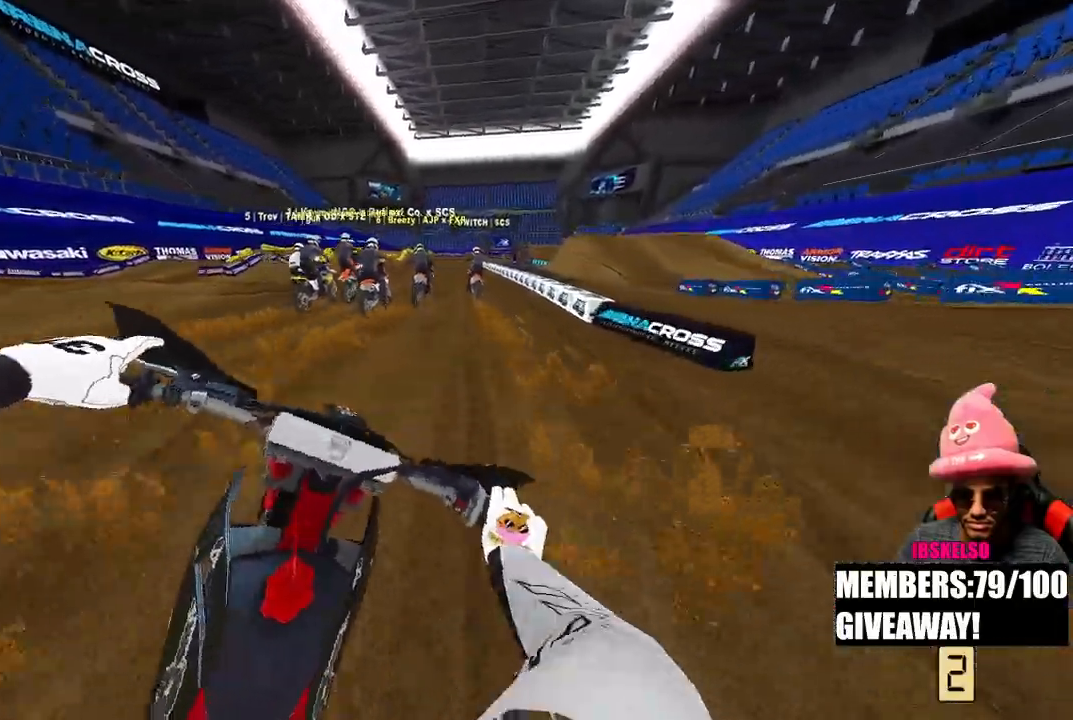
{"buttons": ["R2"], "left_stick": "up", "right_stick": "center", "events": [[100, "R1", "down"], [167, "R1", "up"], [267, "right_stick", "center"]]}
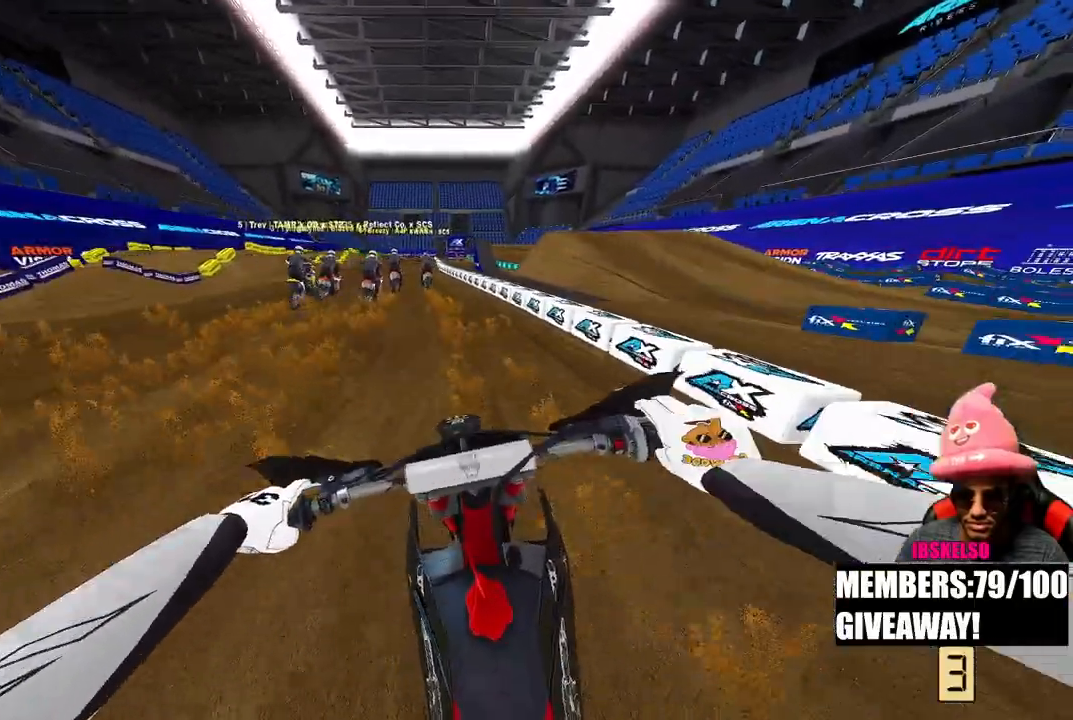
{"buttons": ["R2"], "left_stick": "up", "right_stick": "down", "events": [[50, "R3", "down"], [150, "right_stick", "down"], [167, "R3", "up"]]}
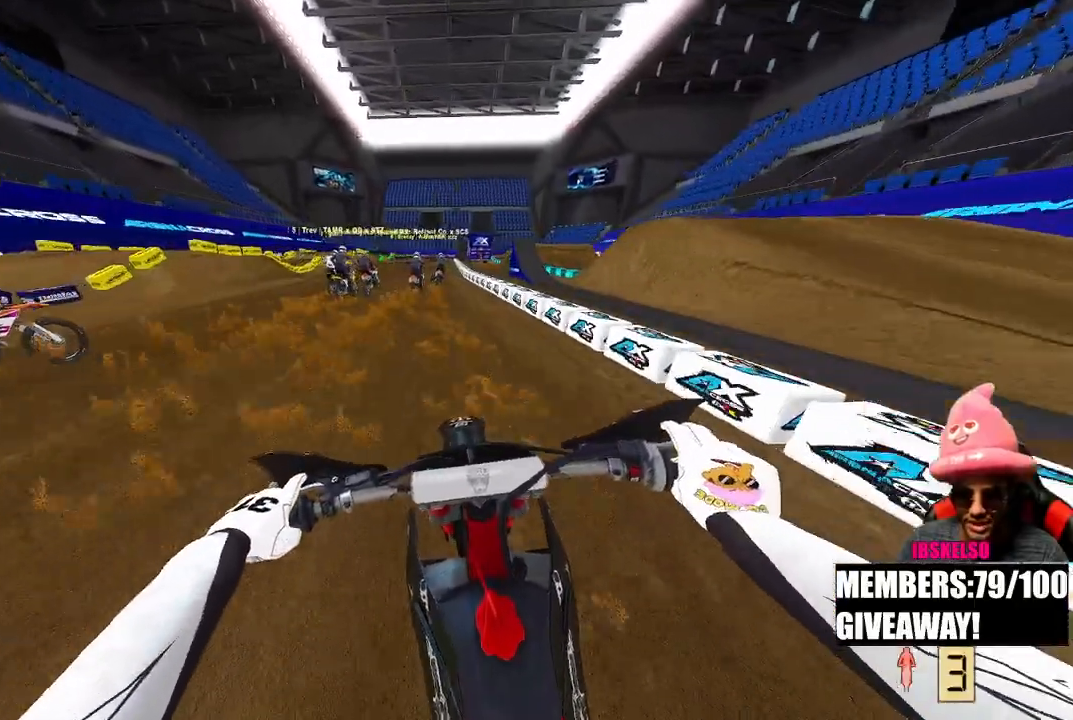
{"buttons": ["R2"], "left_stick": "up", "right_stick": "down", "events": [[67, "R3", "down"], [200, "R3", "up"]]}
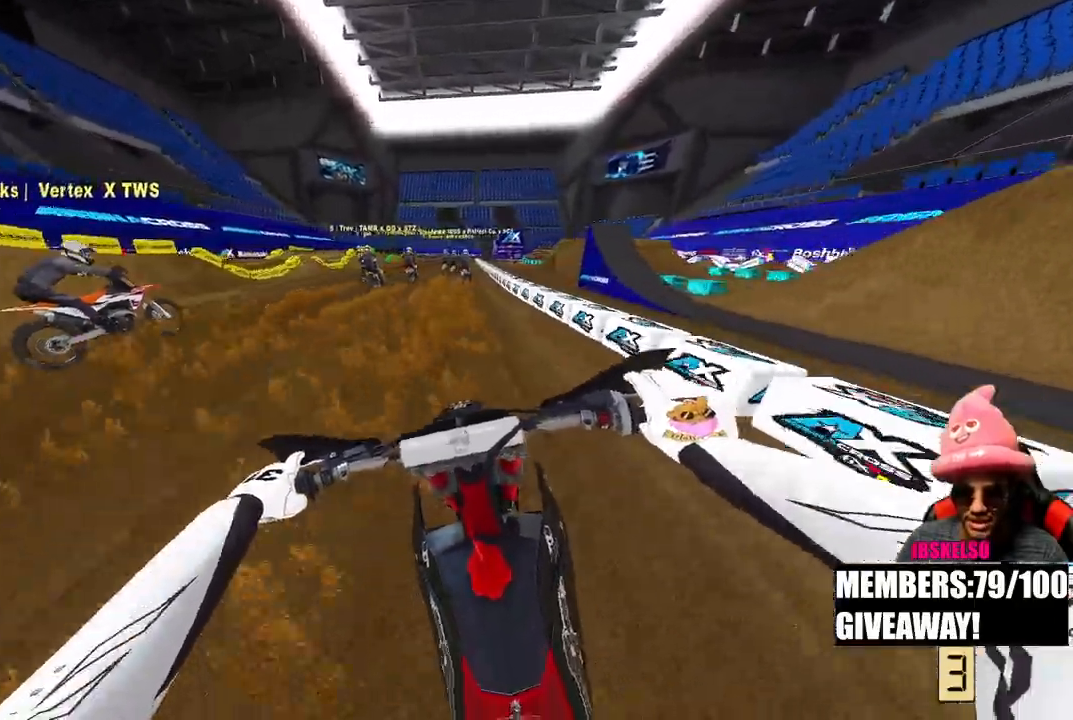
{"buttons": ["R2"], "left_stick": "up", "right_stick": "down", "events": []}
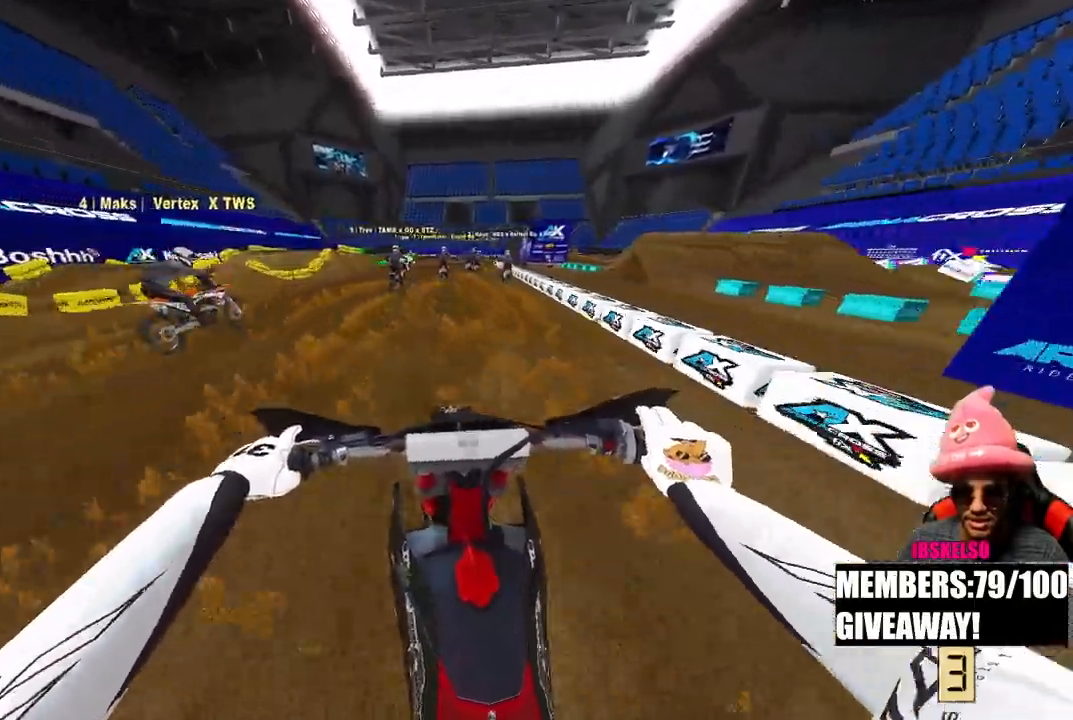
{"buttons": ["R2"], "left_stick": "up", "right_stick": "down", "events": []}
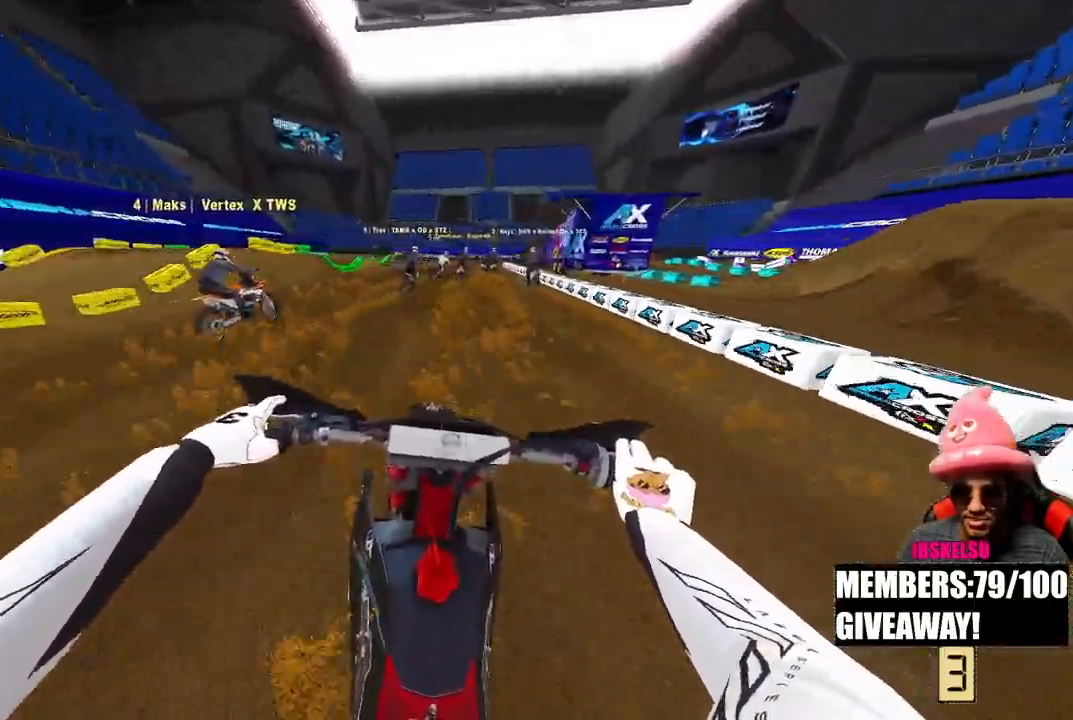
{"buttons": ["L2"], "left_stick": "up", "right_stick": "center", "events": [[33, "right_stick", "center"], [183, "R2", "up"], [300, "R3", "down"], [400, "L2", "down"], [417, "R3", "up"]]}
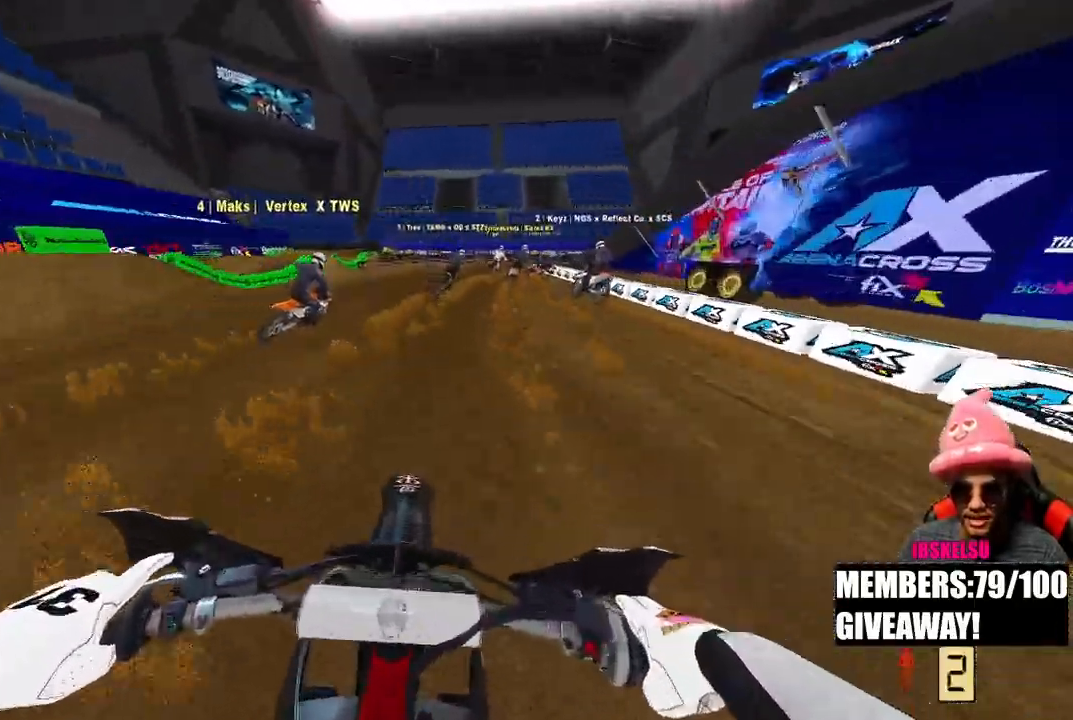
{"buttons": ["L2"], "left_stick": "up", "right_stick": "center", "events": [[117, "R3", "down"], [117, "right_stick", "down-left"], [217, "L2", "up"], [250, "R3", "up"], [250, "right_stick", "center"], [333, "L2", "down"]]}
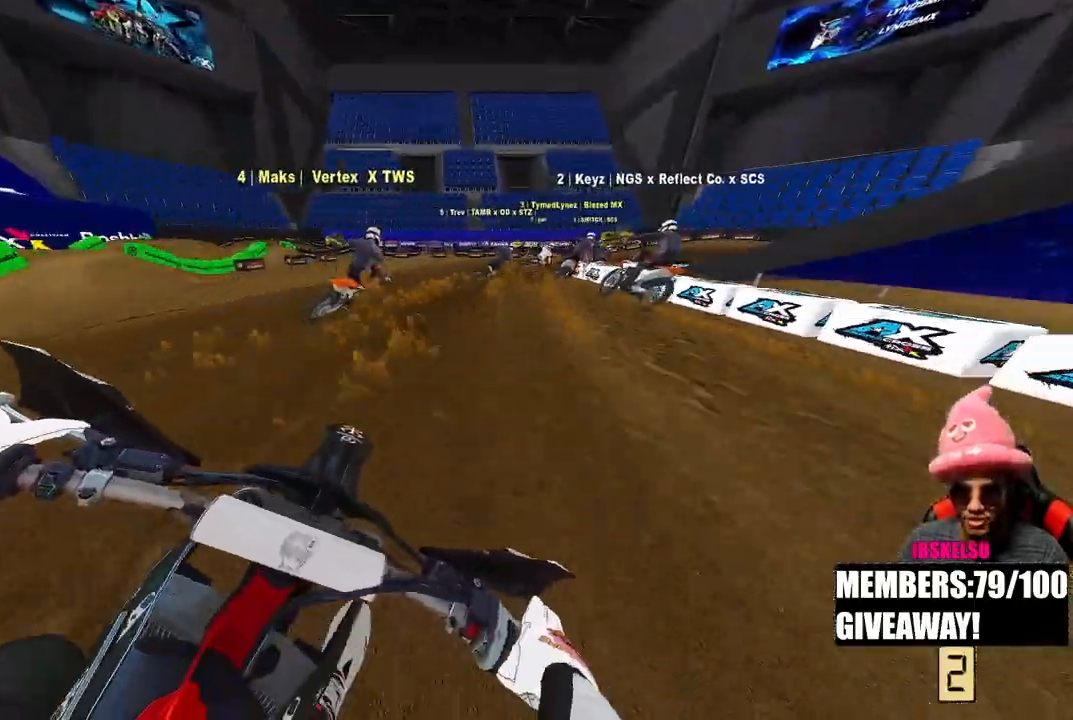
{"buttons": ["L2"], "left_stick": "up-right", "right_stick": "down-left", "events": [[267, "left_stick", "up-right"], [483, "right_stick", "down-left"]]}
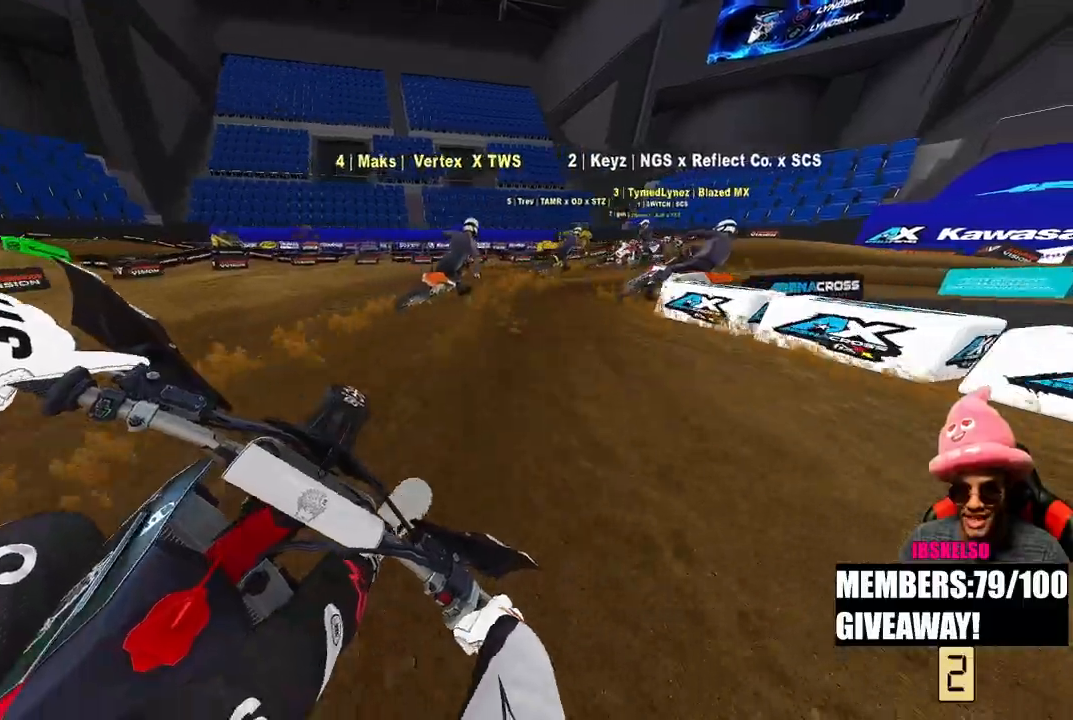
{"buttons": ["L1"], "left_stick": "up-right", "right_stick": "down-left", "events": [[17, "L2", "up"], [33, "R3", "down"], [117, "R1", "down"], [133, "R1", "up"], [167, "R3", "up"], [250, "R3", "down"], [317, "L2", "down"], [317, "R3", "up"], [483, "L2", "up"], [500, "L1", "down"]]}
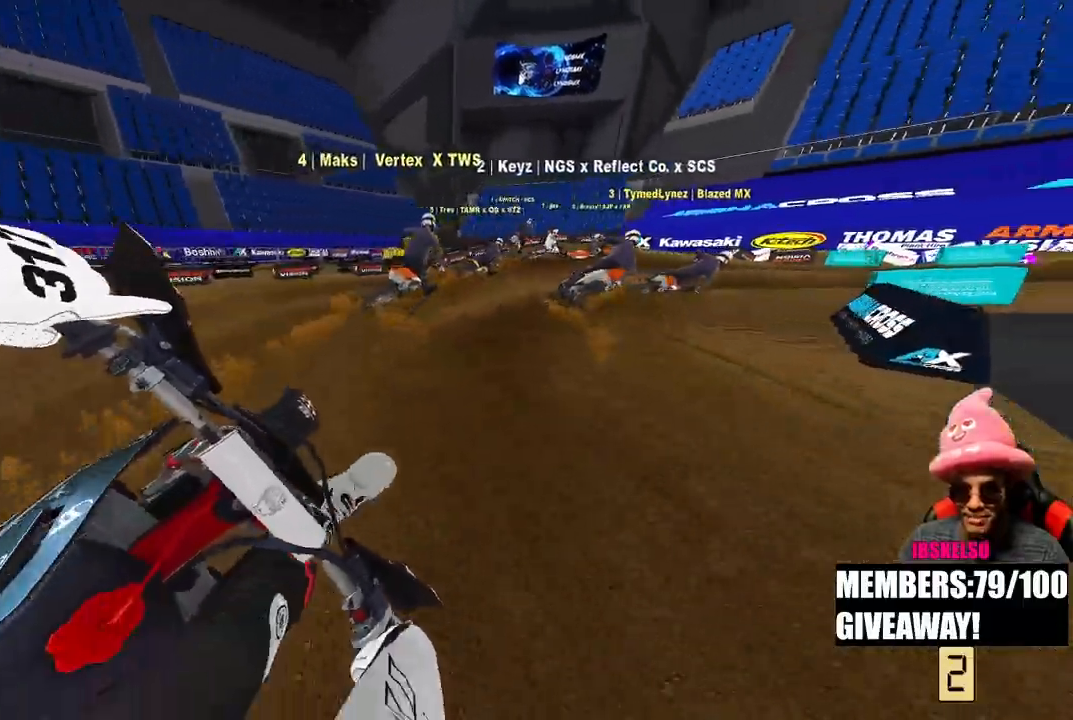
{"buttons": ["L1"], "left_stick": "up-right", "right_stick": "down-left", "events": [[17, "L1", "up"], [167, "R2", "down"], [333, "R2", "up"], [450, "L1", "down"]]}
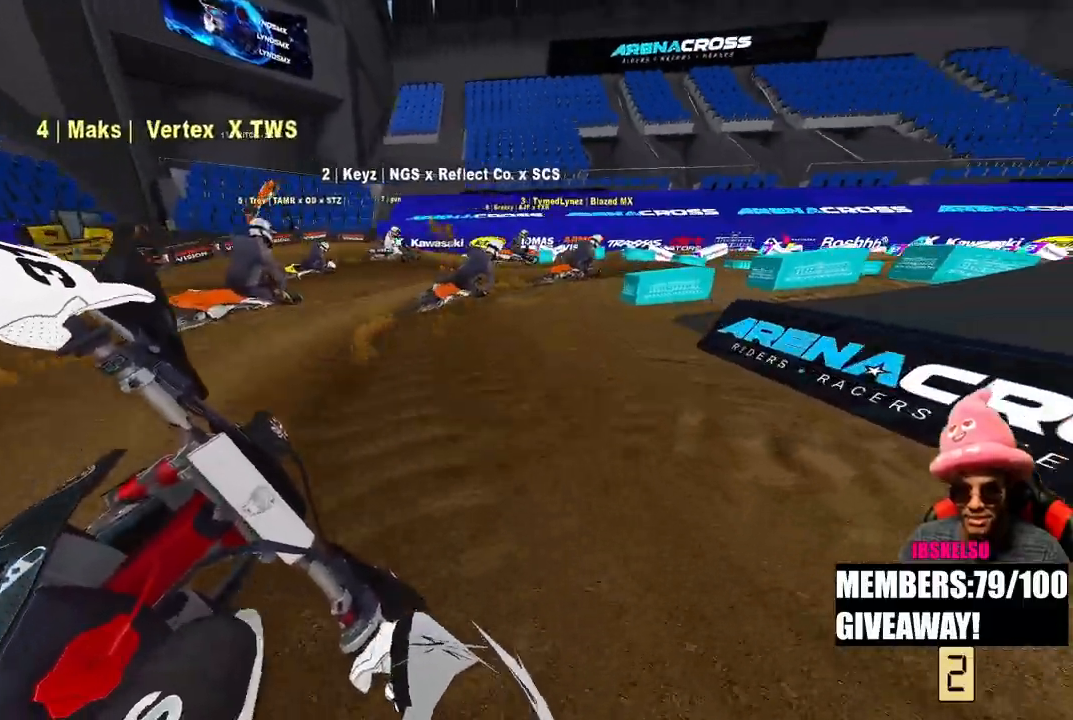
{"buttons": [], "left_stick": "up-right", "right_stick": "down-left", "events": [[100, "L1", "up"], [100, "R2", "down"], [233, "R3", "down"], [317, "R2", "up"], [383, "R3", "up"]]}
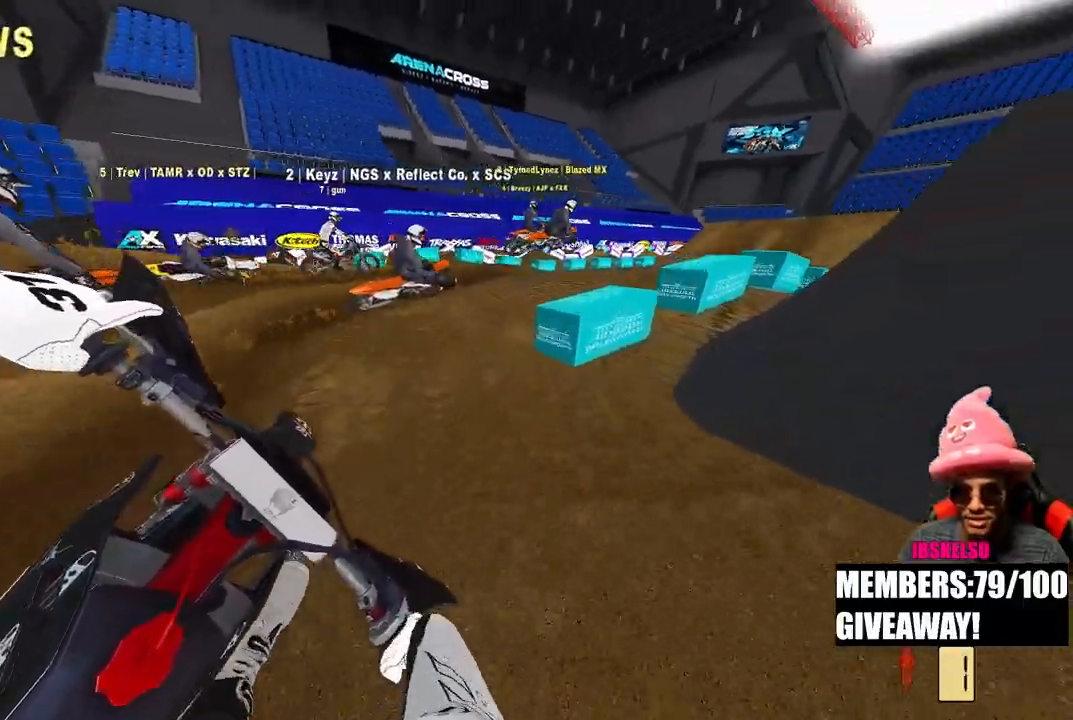
{"buttons": ["R2"], "left_stick": "up-right", "right_stick": "up-left", "events": [[67, "R3", "down"], [167, "R3", "up"], [217, "R2", "down"], [267, "right_stick", "left"], [383, "right_stick", "up-left"]]}
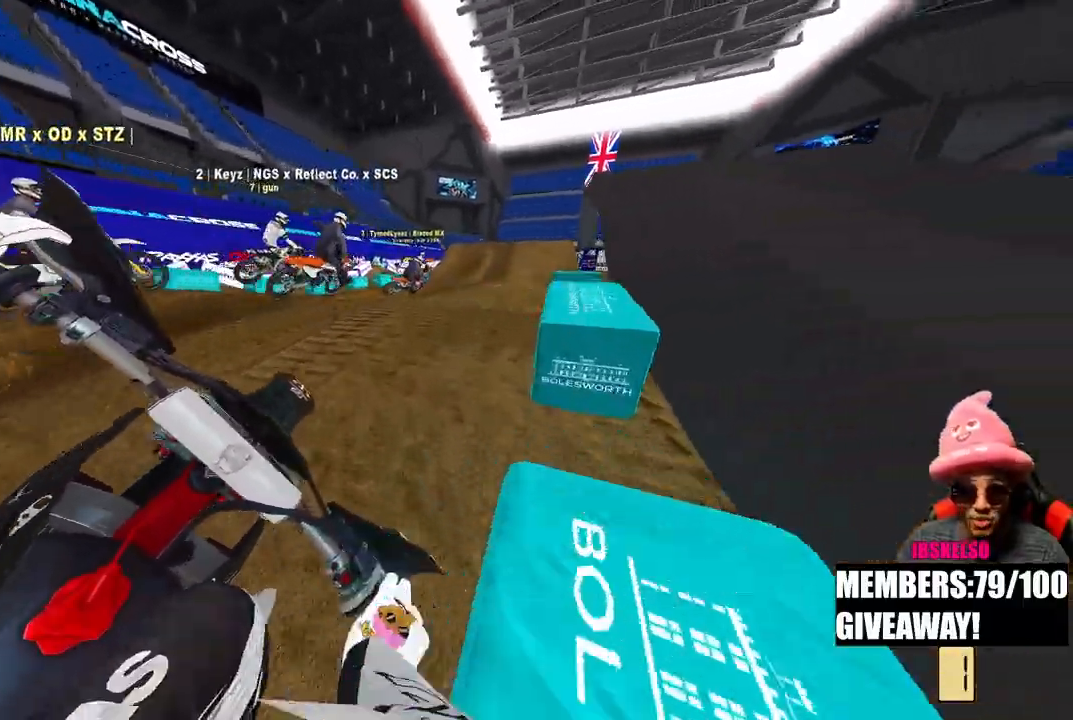
{"buttons": ["R2"], "left_stick": "up", "right_stick": "up", "events": [[150, "R3", "down"], [167, "left_stick", "up"], [267, "R3", "up"], [267, "right_stick", "up"], [367, "R3", "down"], [367, "right_stick", "center"], [450, "R3", "up"], [450, "right_stick", "up"]]}
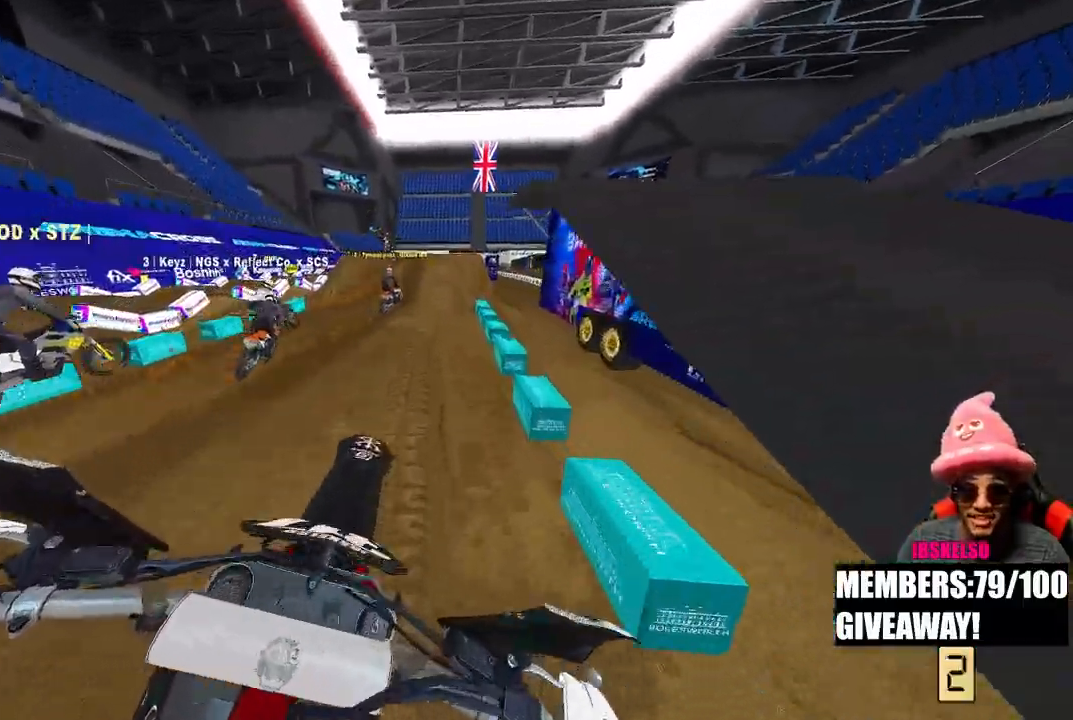
{"buttons": ["R2"], "left_stick": "center", "right_stick": "center", "events": [[217, "left_stick", "center"], [317, "R3", "down"], [417, "right_stick", "center"], [450, "R3", "up"]]}
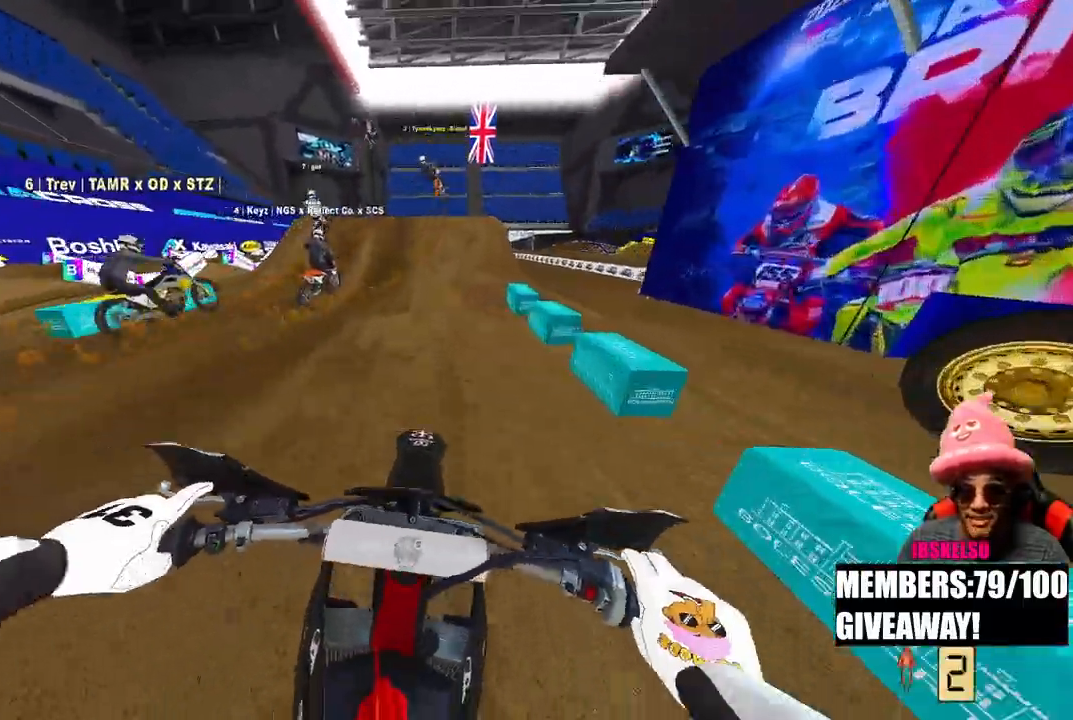
{"buttons": ["R2"], "left_stick": "center", "right_stick": "down", "events": [[83, "right_stick", "down"]]}
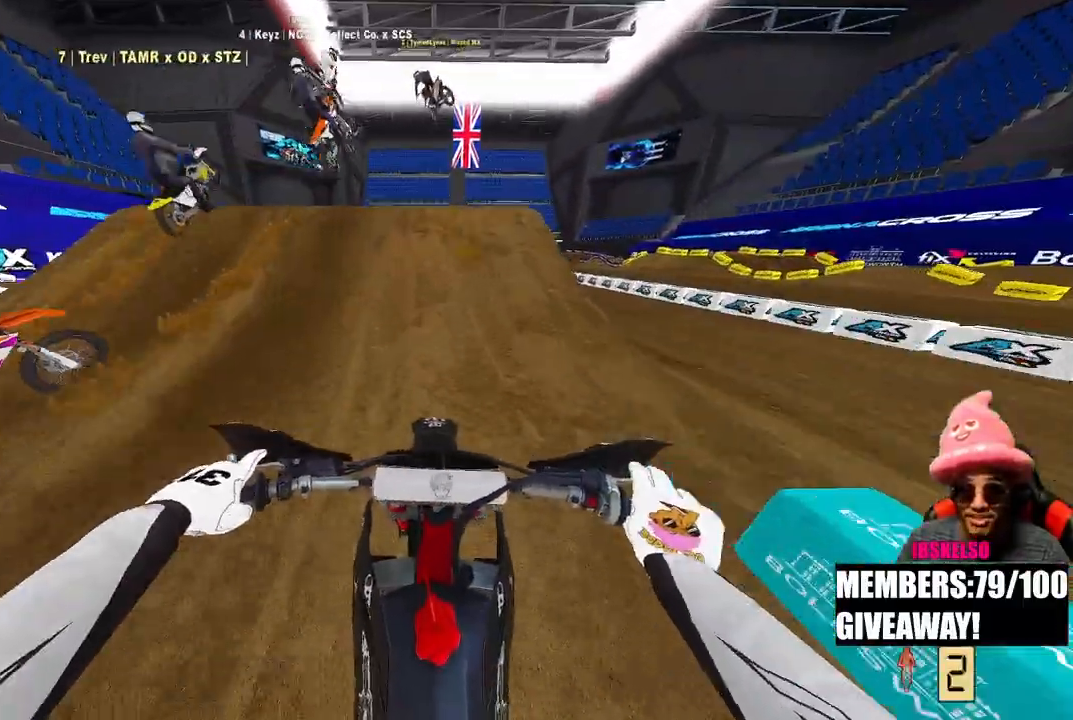
{"buttons": ["R2", "R3"], "left_stick": "center", "right_stick": "up", "events": [[50, "right_stick", "center"], [317, "right_stick", "up"], [433, "R3", "down"]]}
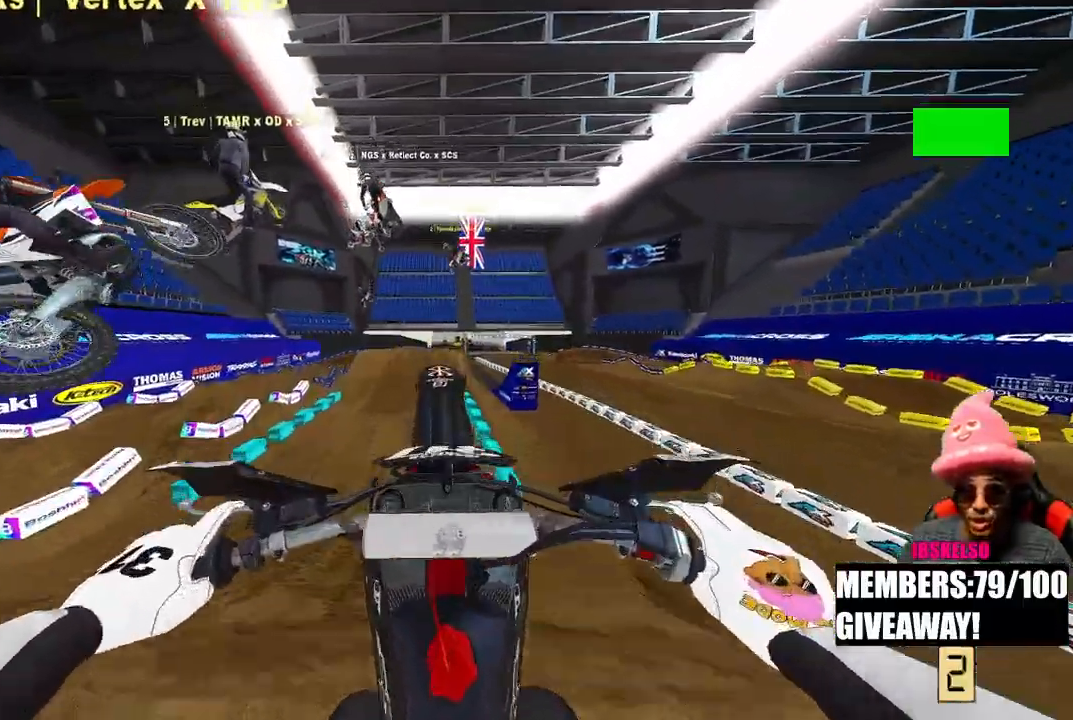
{"buttons": [], "left_stick": "center", "right_stick": "center"}
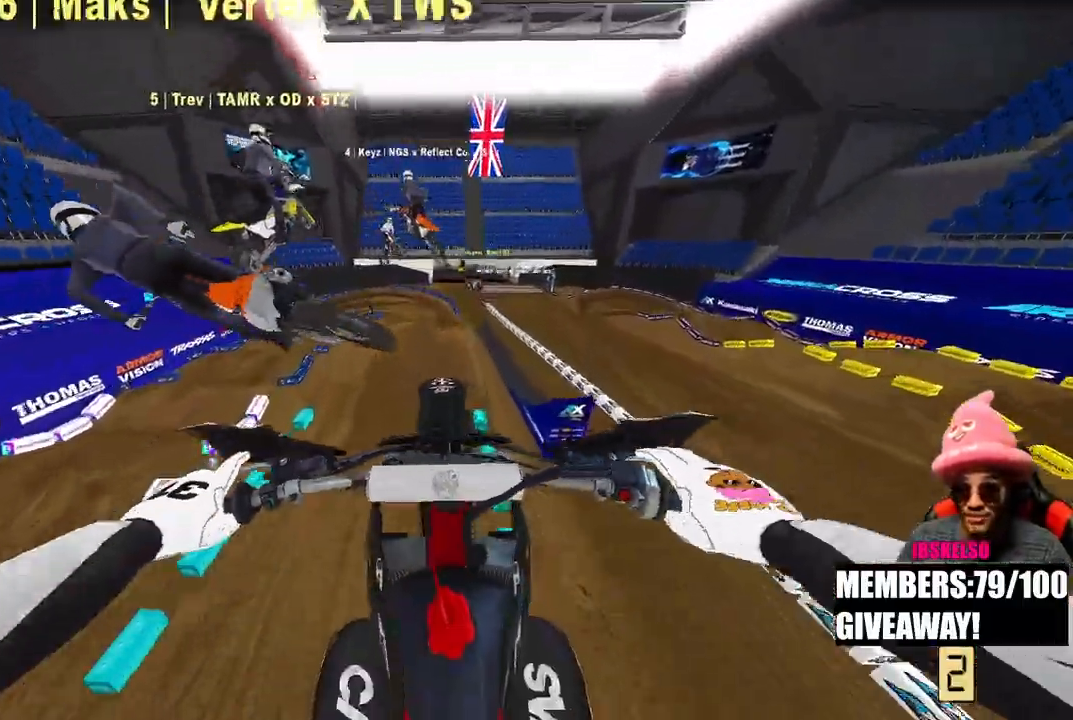
{"buttons": ["R2"], "left_stick": "center", "right_stick": "center", "events": [[100, "R2", "down"], [217, "R3", "down"], [333, "R3", "up"]]}
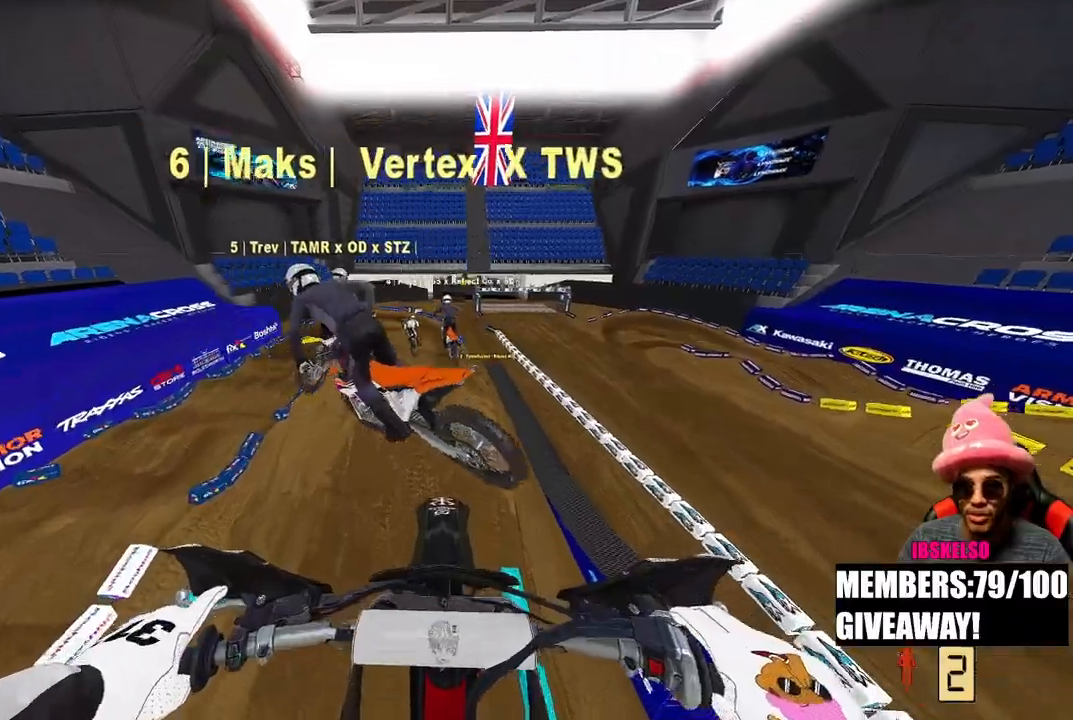
{"buttons": ["R2"], "left_stick": "center", "right_stick": "center", "events": [[133, "right_stick", "up"], [433, "right_stick", "center"]]}
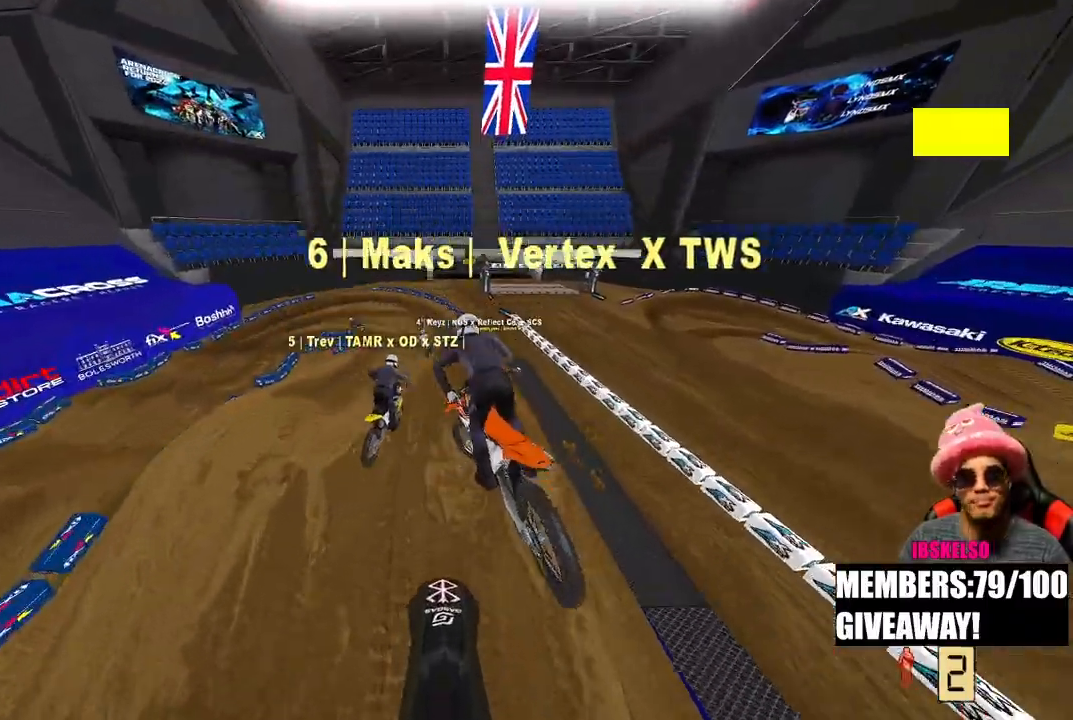
{"buttons": [], "left_stick": "center", "right_stick": "up", "events": [[233, "R2", "up"], [483, "right_stick", "up"]]}
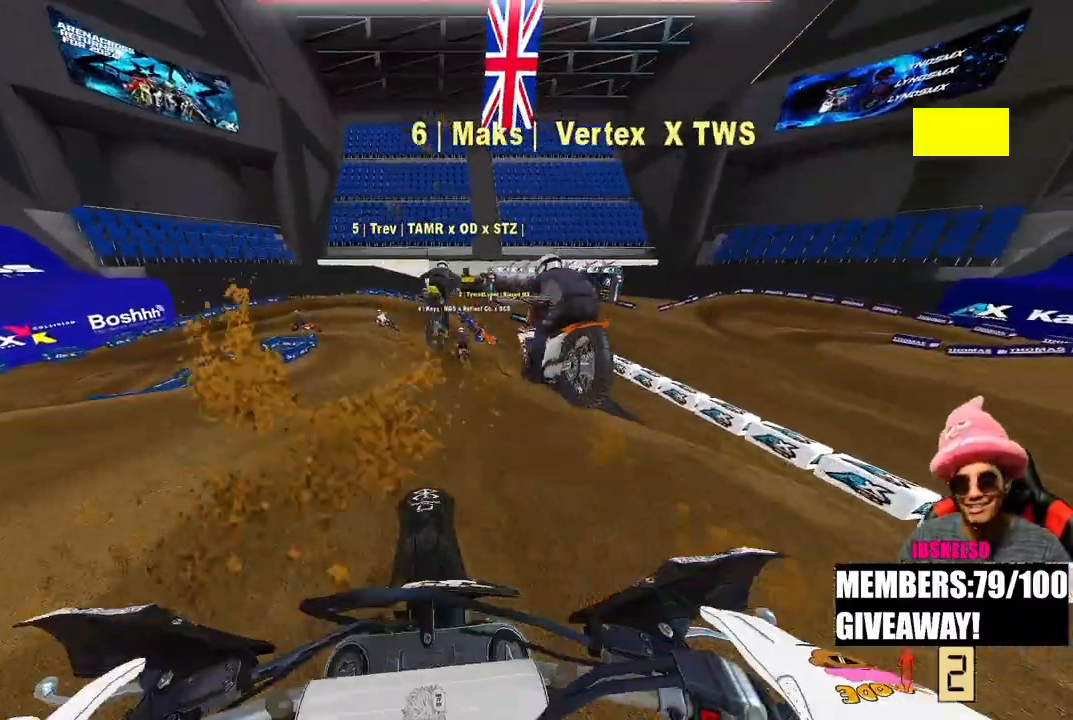
{"buttons": ["R2"], "left_stick": "up", "right_stick": "down-left", "events": [[283, "left_stick", "up"], [333, "R2", "down"], [417, "right_stick", "down-left"]]}
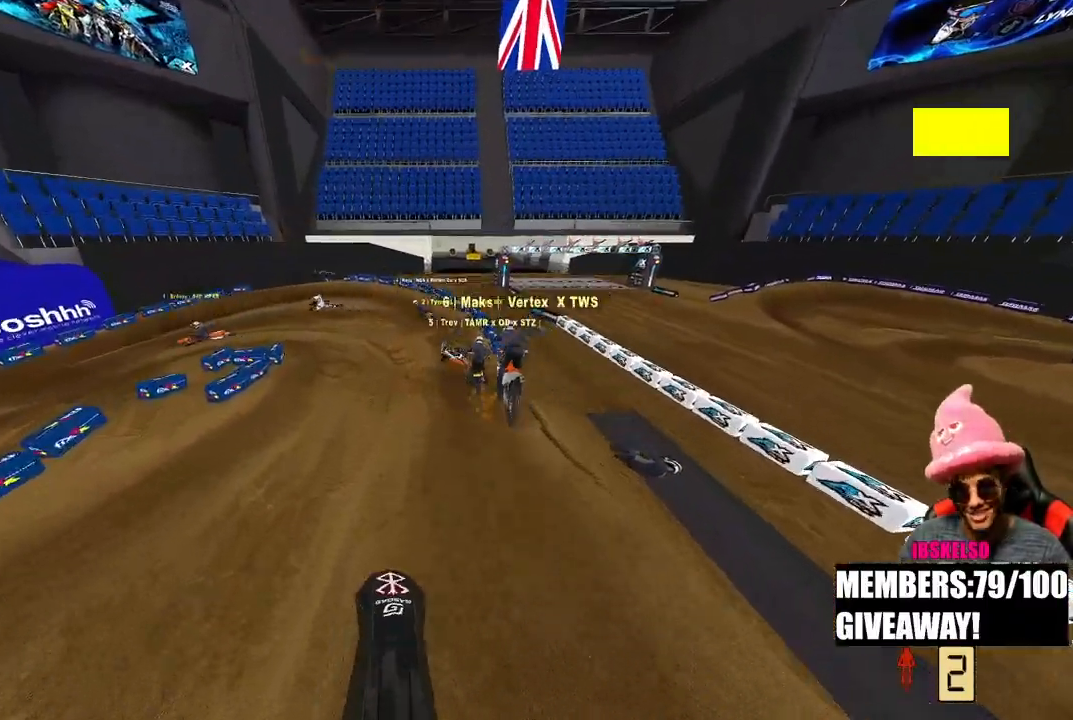
{"buttons": ["R2", "R3"], "left_stick": "up-left", "right_stick": "left", "events": [[100, "right_stick", "left"], [200, "left_stick", "up-left"], [250, "right_stick", "up-left"], [483, "R3", "down"], [483, "right_stick", "left"]]}
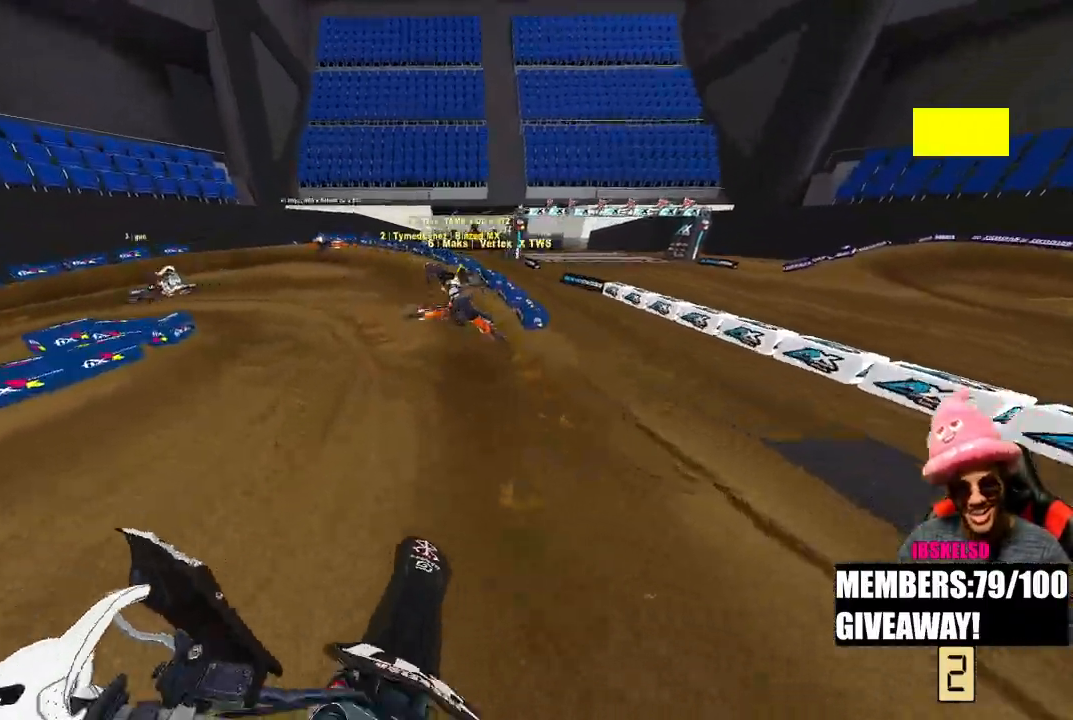
{"buttons": ["L2"], "left_stick": "up-left", "right_stick": "down", "events": [[83, "R2", "up"], [117, "R3", "up"], [117, "right_stick", "down"], [333, "L2", "down"]]}
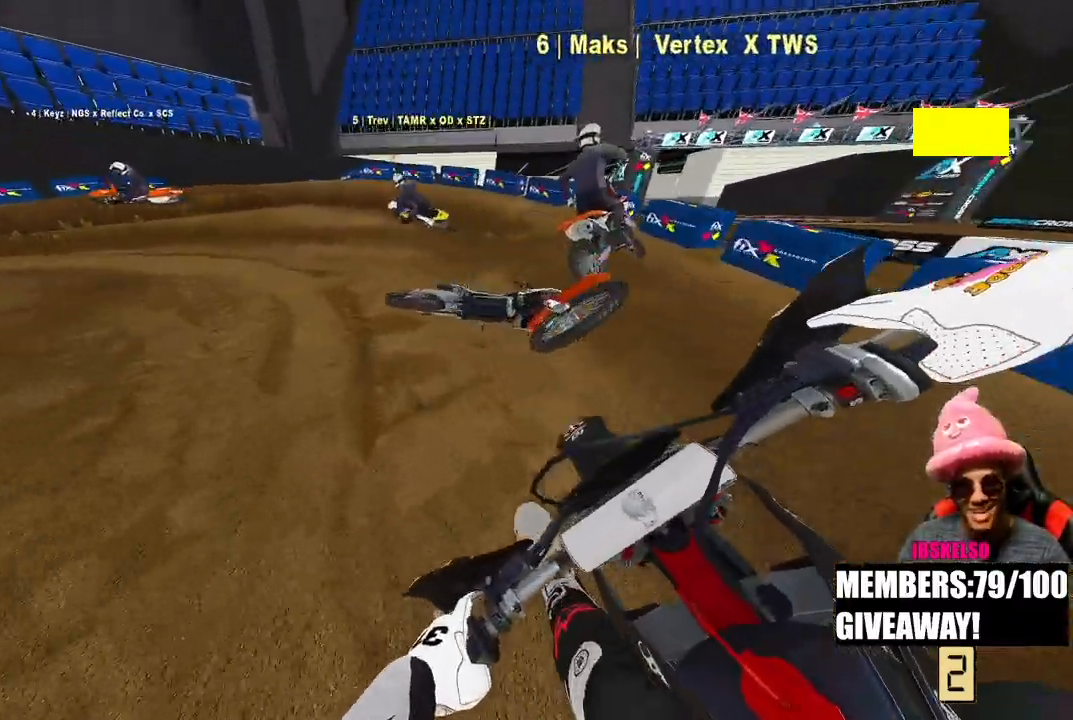
{"buttons": ["R2"], "left_stick": "up-left", "right_stick": "down", "events": [[100, "L2", "up"], [483, "R2", "down"]]}